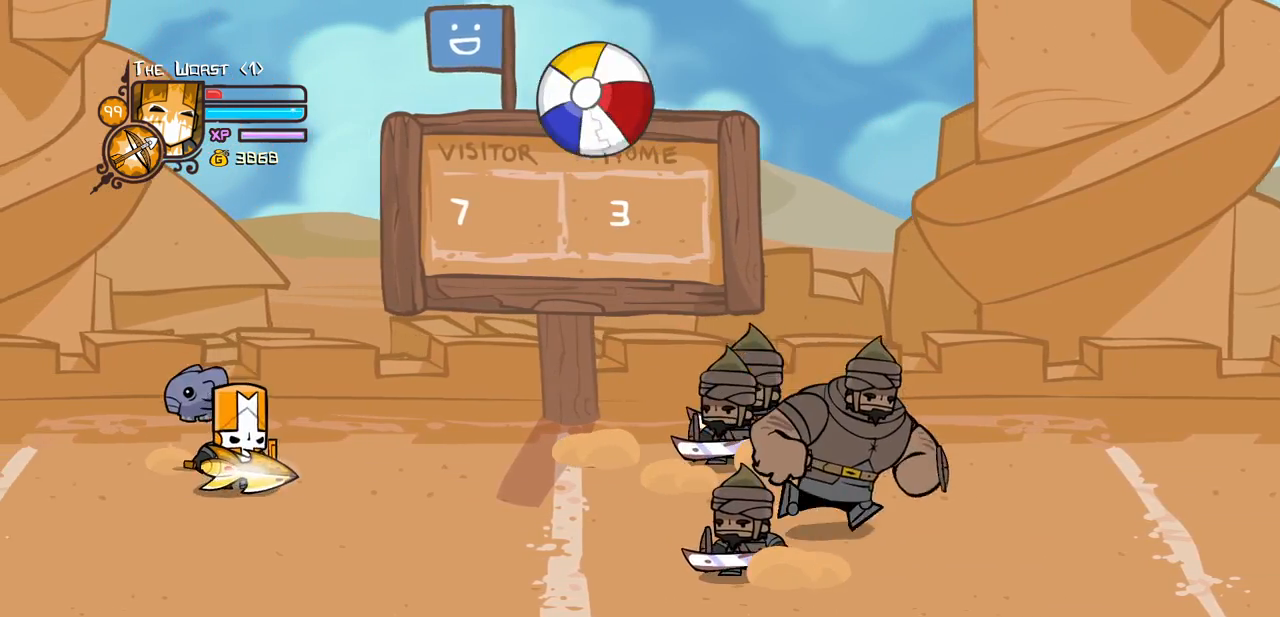
Gameplay with keyboard; each line is a JSON object with the keys held at the frame after it. "events" lists presses ("down") and releases ("up") of "block", "down", "heavy", "item", "iteml", "itemr", "jump", "left", "light", "magic", "right" and "up" between this image and that frame as [ms after this image, input, new state], when the widget could be followed in between. No other keys are recorded. Mouse input is not recorded. Key names are as the overlay labels them; some are game actions (e.g. jump) rather than physical keys.
{"keys": ["jump"], "events": [[67, "right", "down"], [200, "right", "up"], [400, "jump", "down"]]}
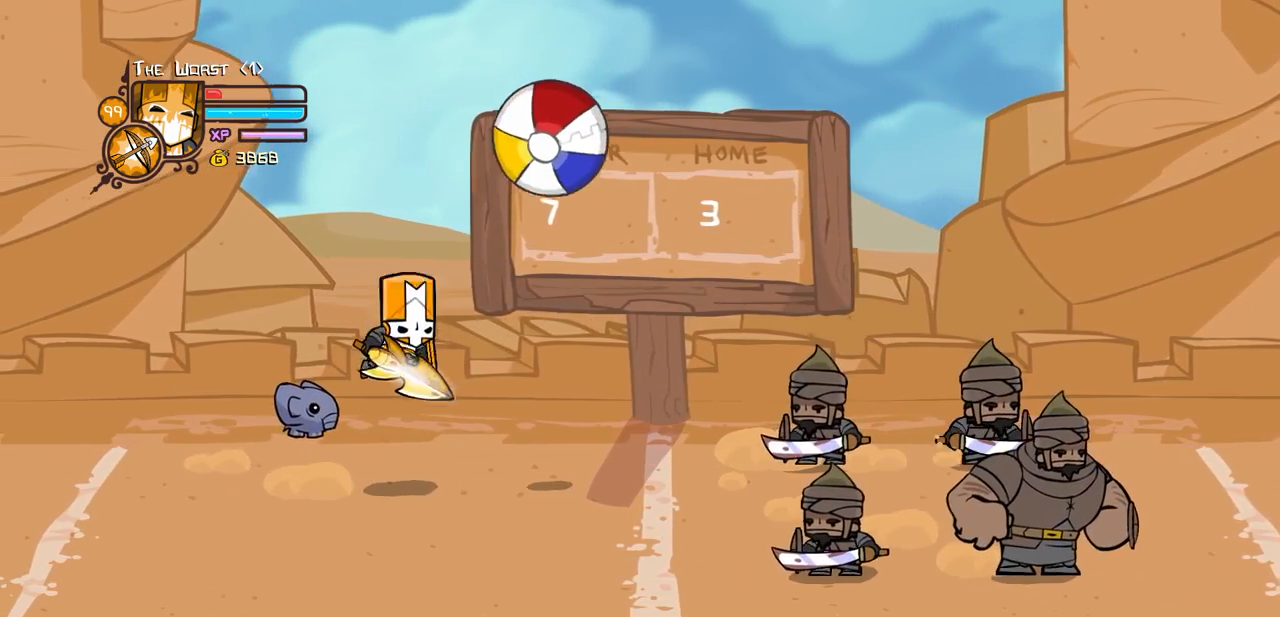
{"keys": ["left"], "events": [[34, "jump", "up"], [84, "down", "down"], [134, "light", "down"], [184, "down", "up"], [267, "light", "up"], [367, "left", "down"]]}
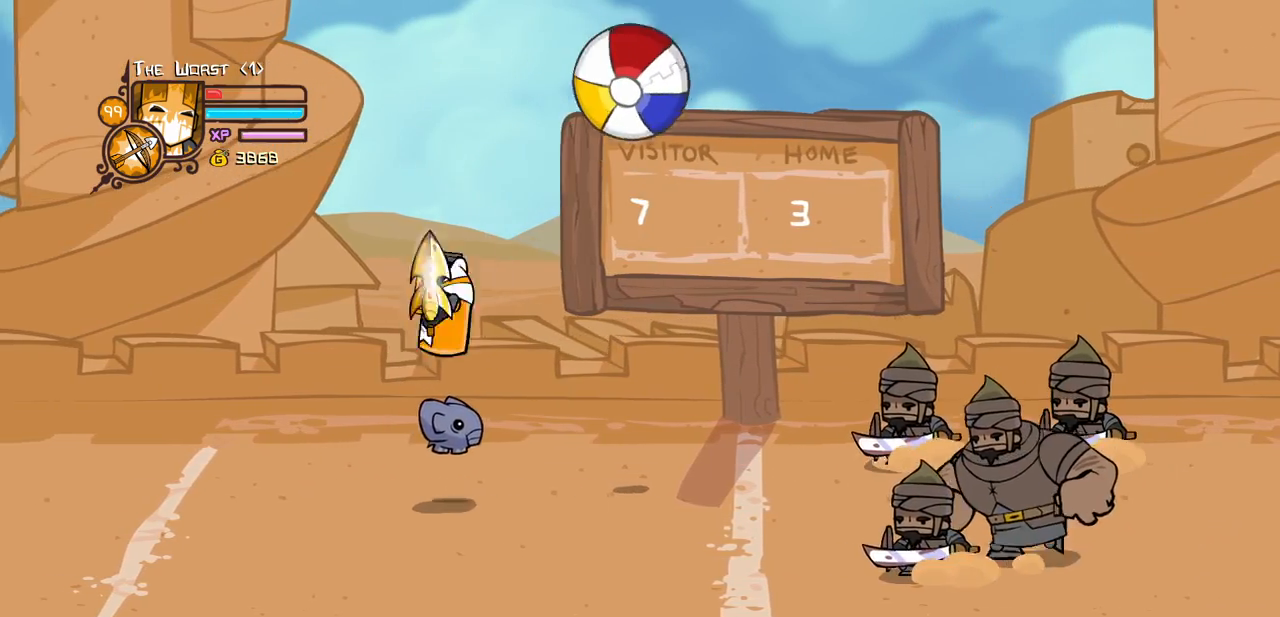
{"keys": ["right"], "events": [[334, "left", "up"], [334, "right", "down"], [334, "up", "down"], [434, "up", "up"]]}
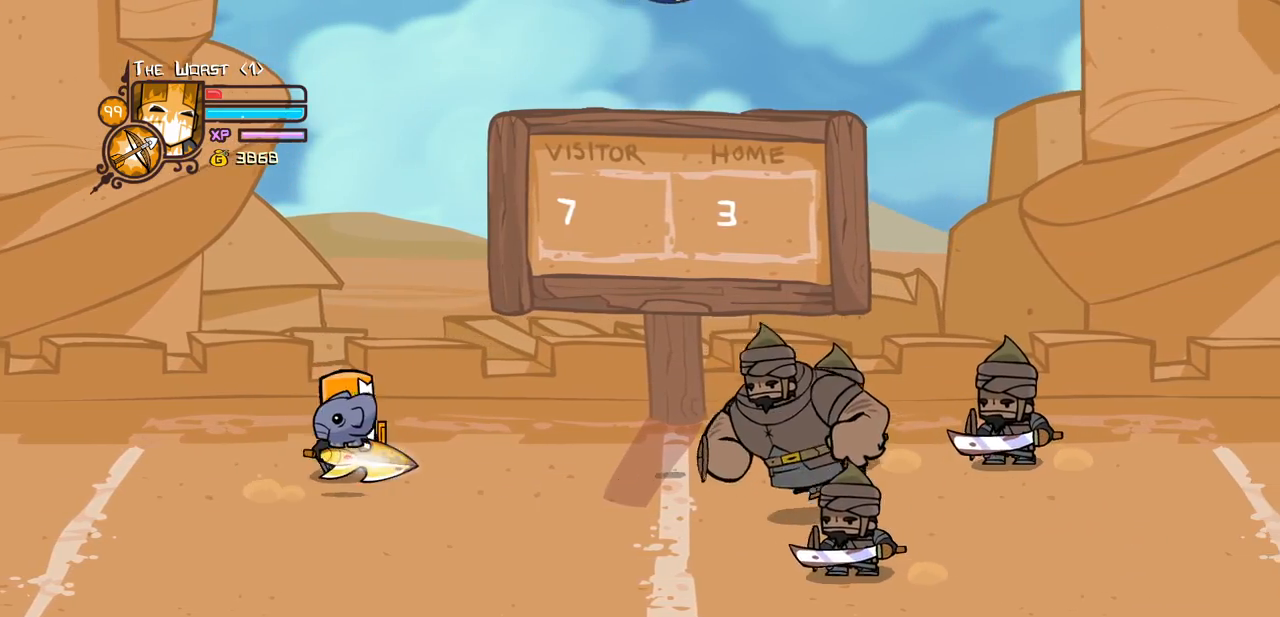
{"keys": ["block", "left"], "events": [[17, "block", "down"], [150, "right", "up"], [217, "item", "down"], [300, "item", "up"], [350, "left", "down"]]}
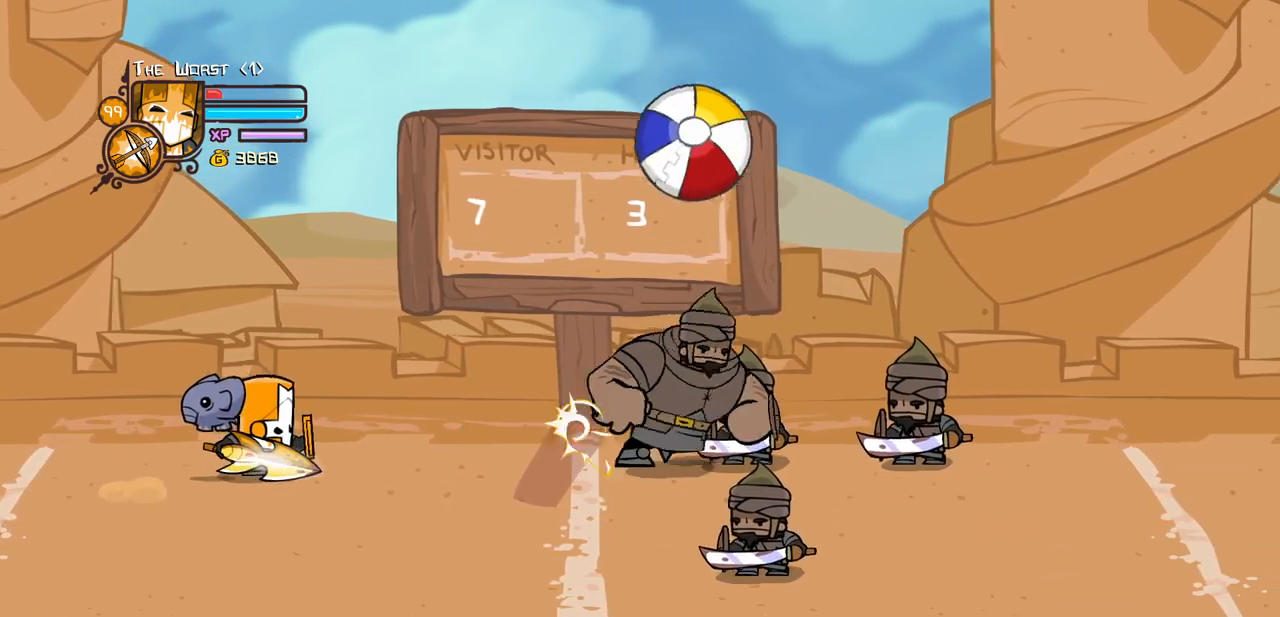
{"keys": ["block", "down", "right"], "events": [[17, "up", "down"], [217, "up", "up"], [367, "left", "up"], [417, "down", "down"], [417, "right", "down"]]}
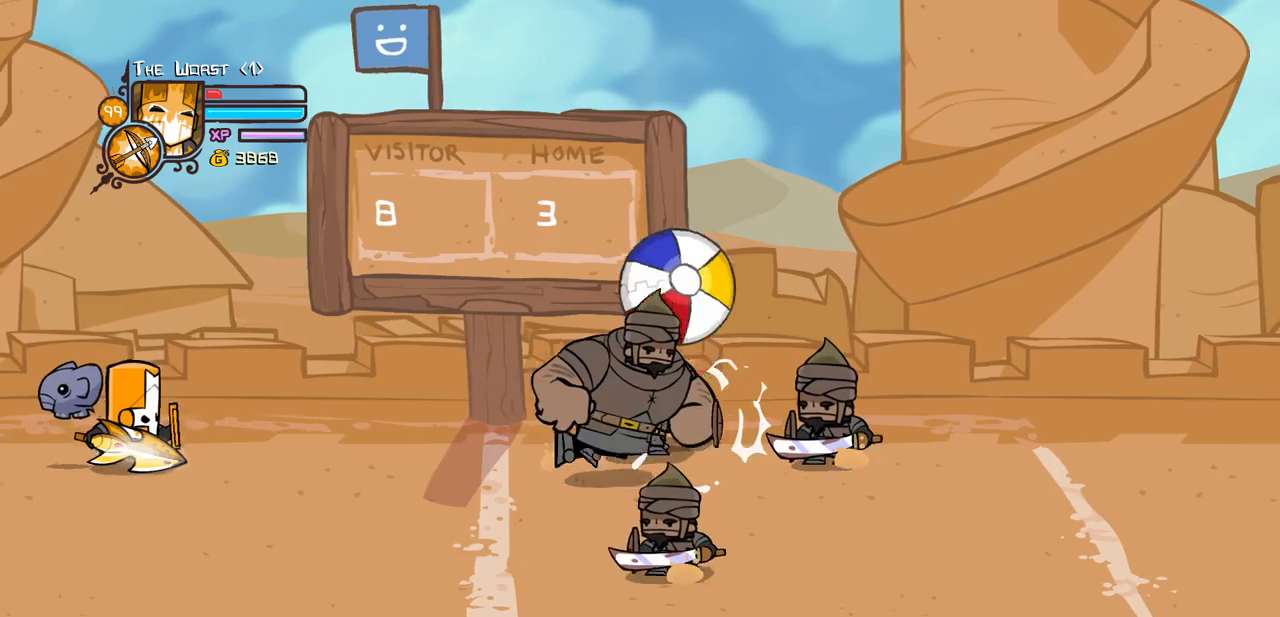
{"keys": ["block", "right", "up"], "events": [[150, "right", "up"], [184, "down", "up"], [284, "right", "down"], [384, "up", "down"]]}
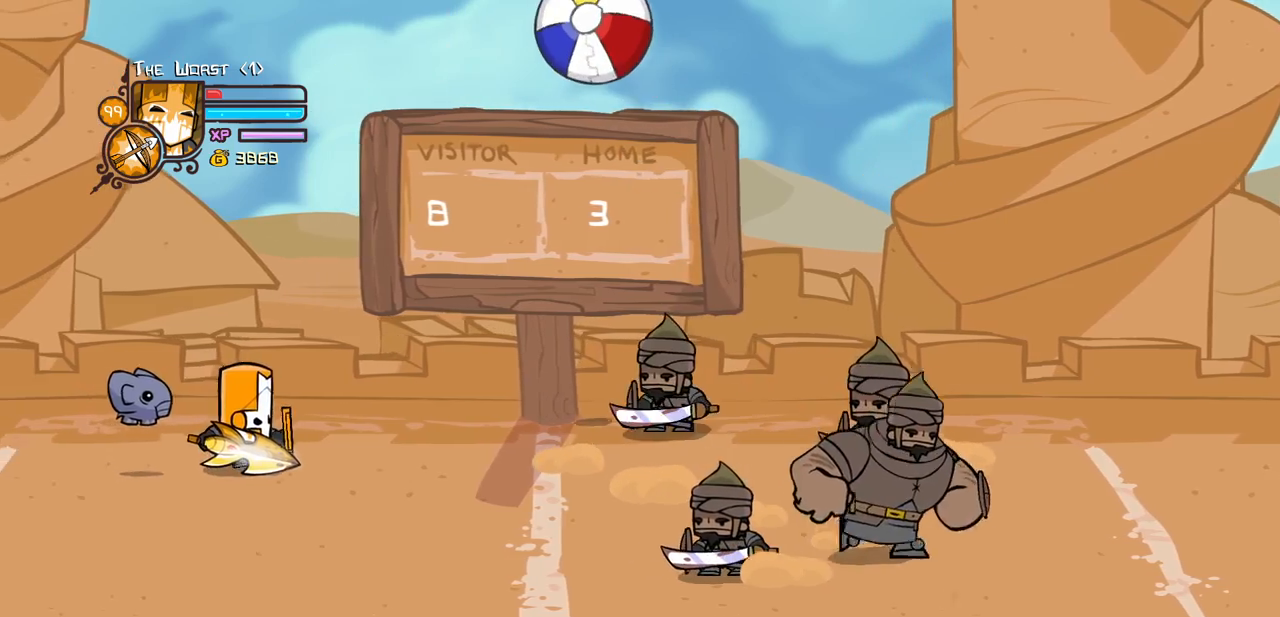
{"keys": ["jump", "right", "up"]}
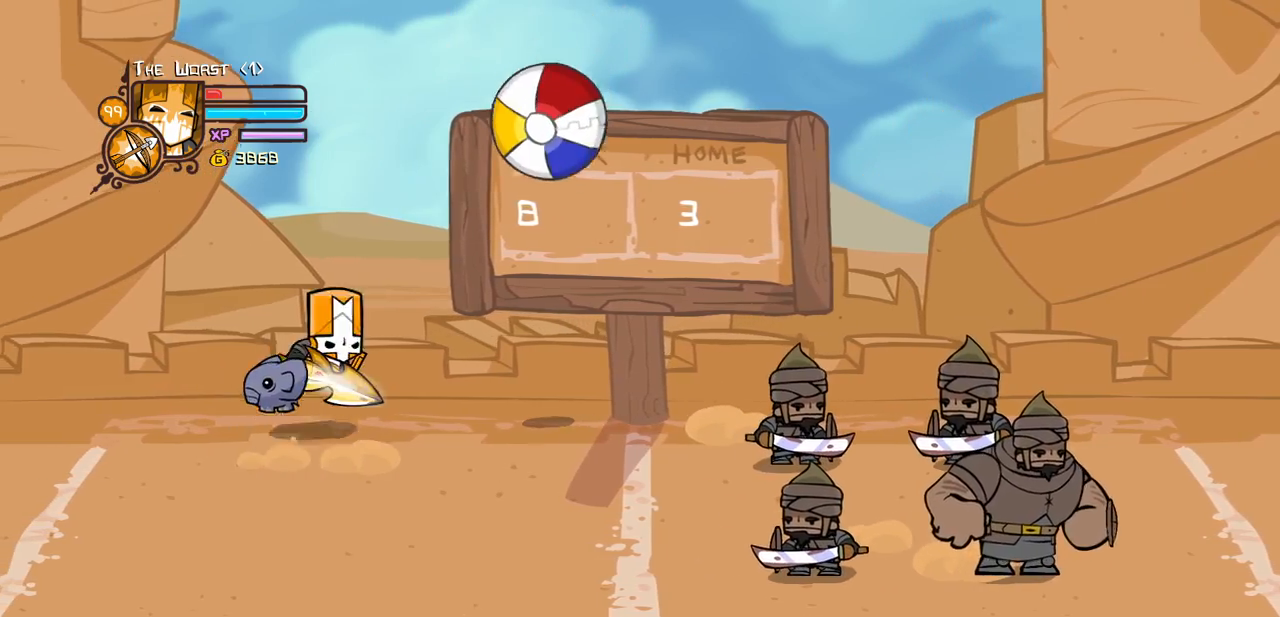
{"keys": ["left"], "events": [[84, "light", "down"], [84, "up", "up"], [184, "jump", "up"], [217, "light", "up"], [267, "right", "up"], [317, "left", "down"]]}
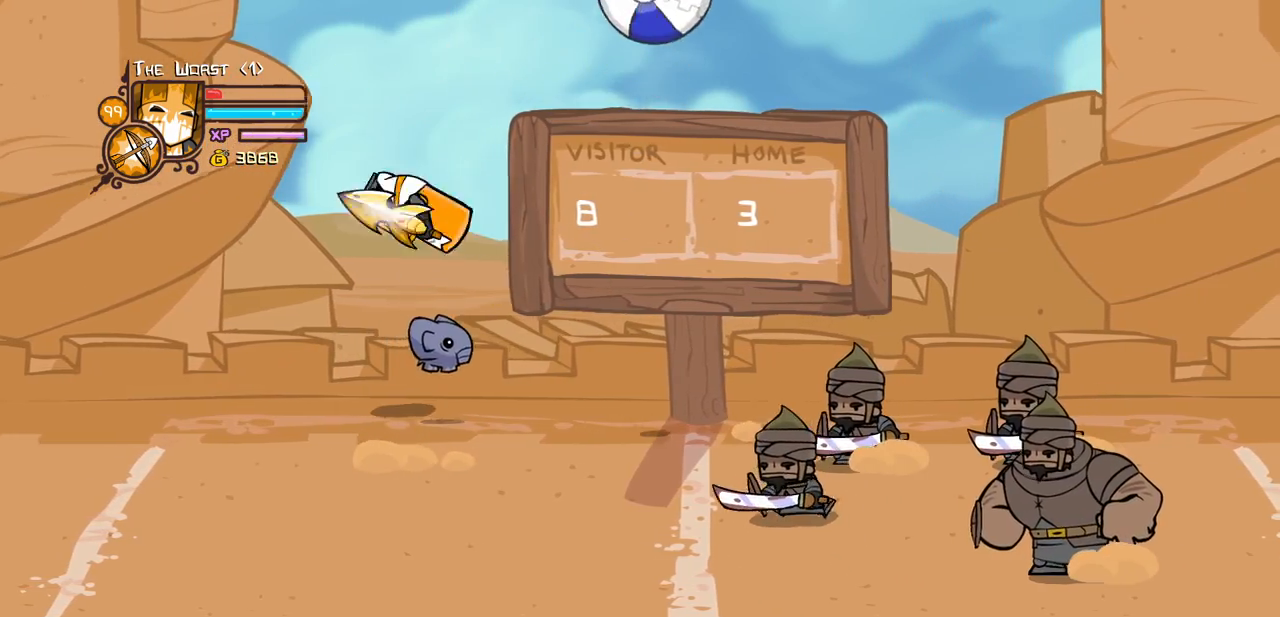
{"keys": ["block", "right"], "events": [[100, "down", "down"], [150, "right", "down"], [184, "down", "up"], [184, "left", "up"], [334, "right", "up"], [467, "block", "down"], [467, "right", "down"]]}
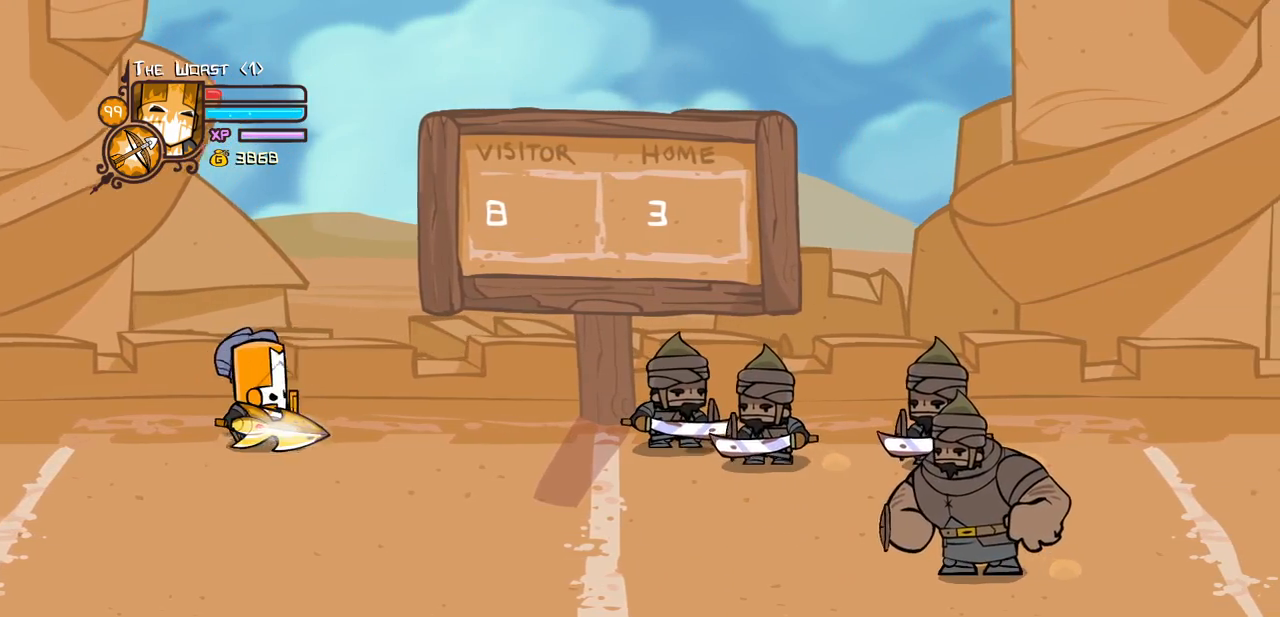
{"keys": ["block", "down", "left"]}
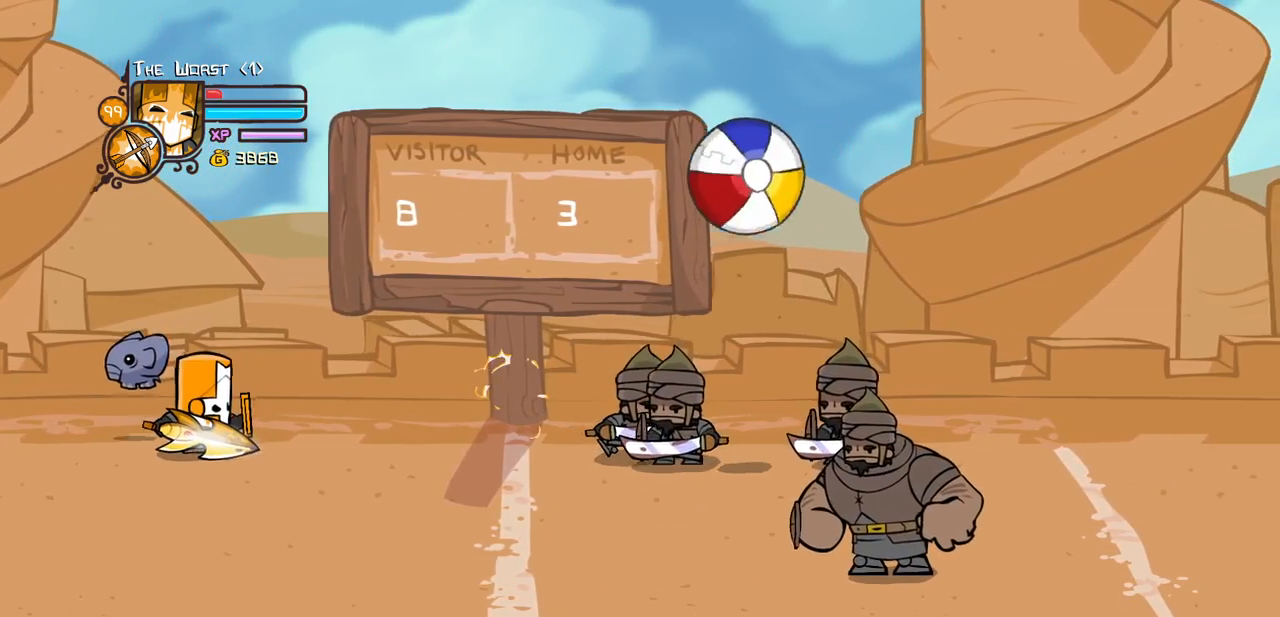
{"keys": ["block"], "events": [[217, "left", "up"], [217, "right", "down"], [450, "down", "up"], [500, "right", "up"]]}
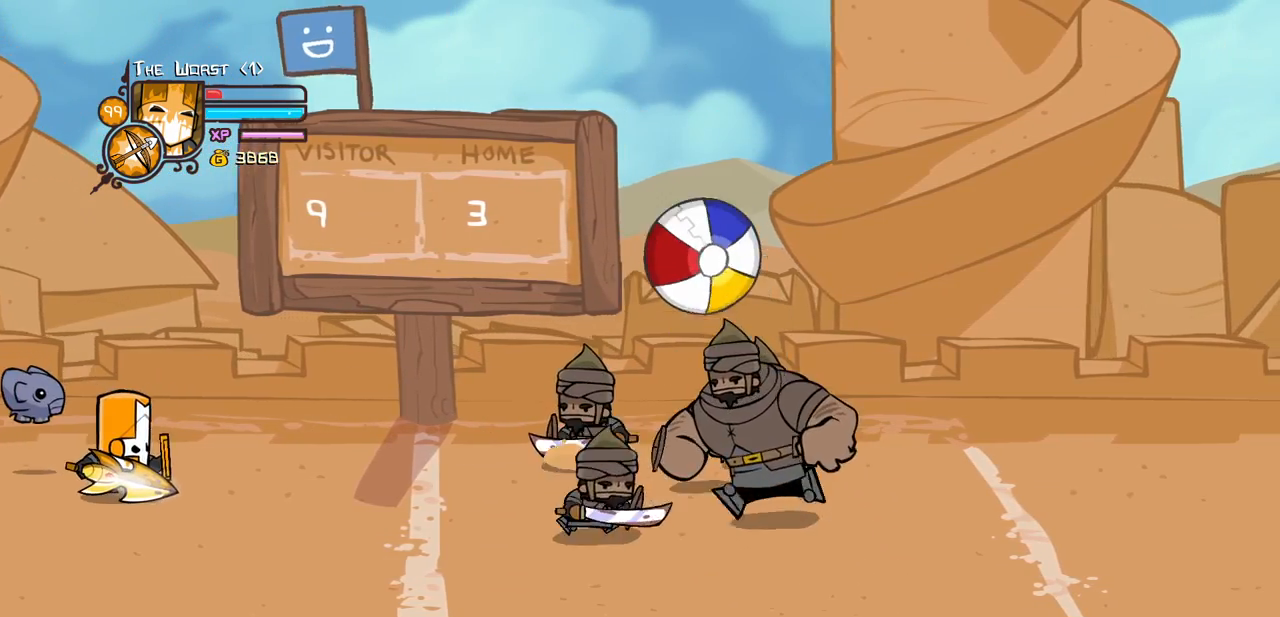
{"keys": ["block", "left"], "events": [[200, "right", "down"], [384, "right", "up"], [467, "left", "down"]]}
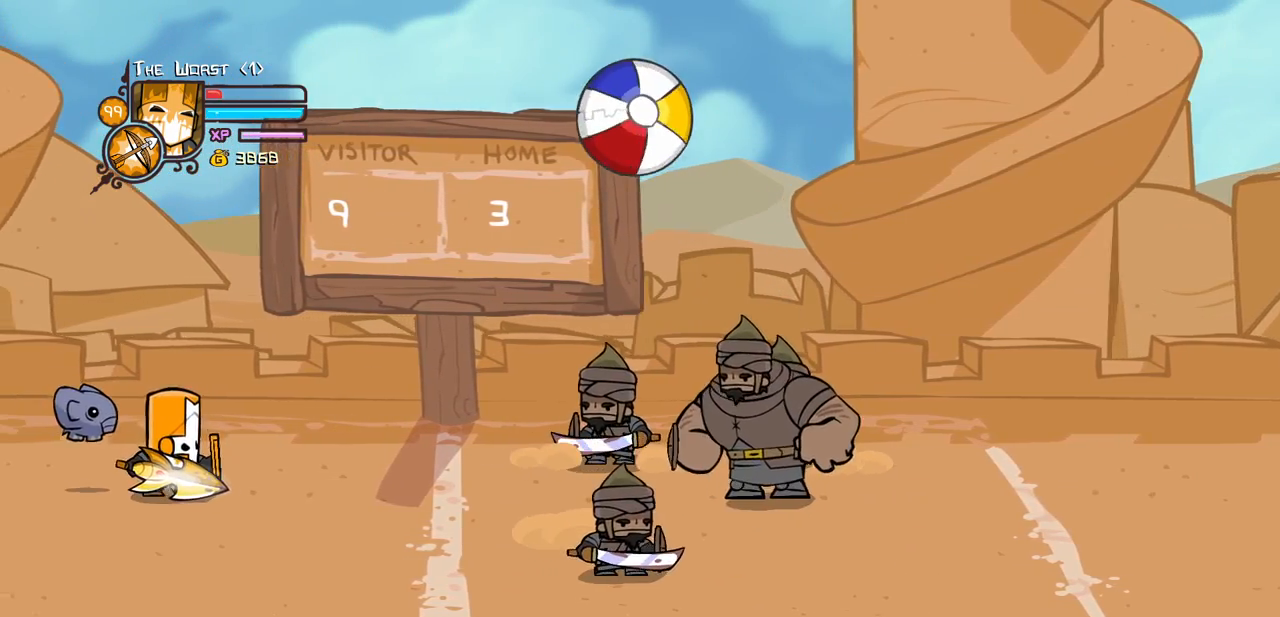
{"keys": ["block"], "events": [[67, "down", "down"], [250, "down", "up"], [484, "left", "up"]]}
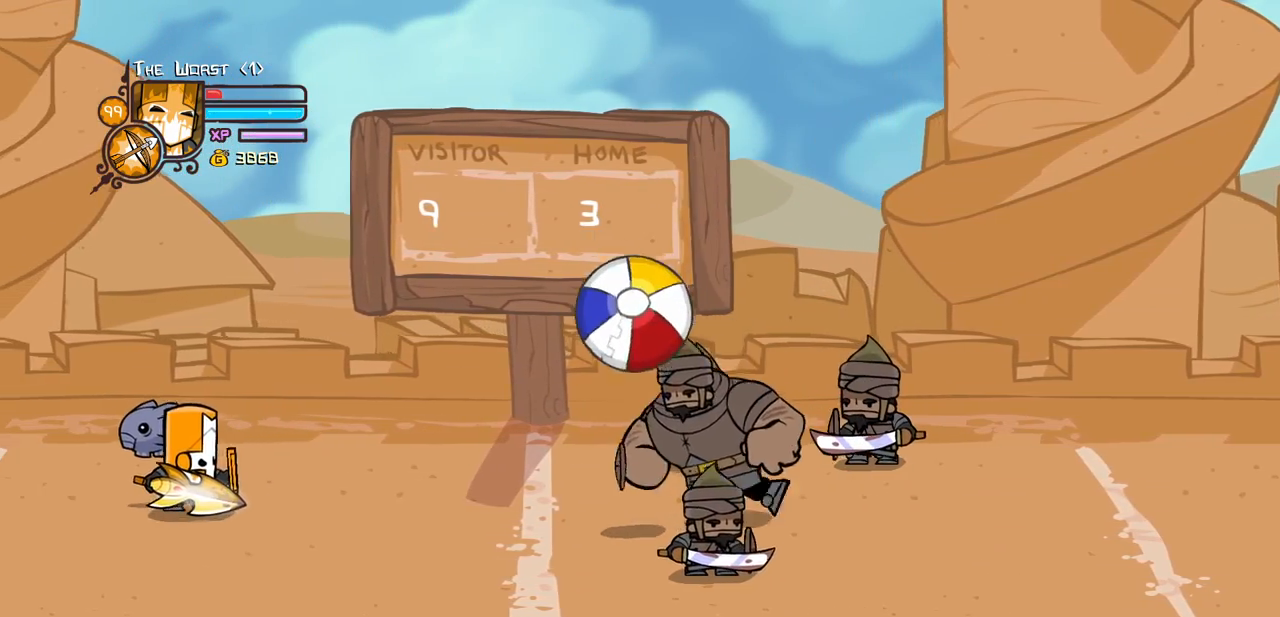
{"keys": ["block", "left"], "events": [[34, "down", "down"], [367, "down", "up"], [417, "left", "down"]]}
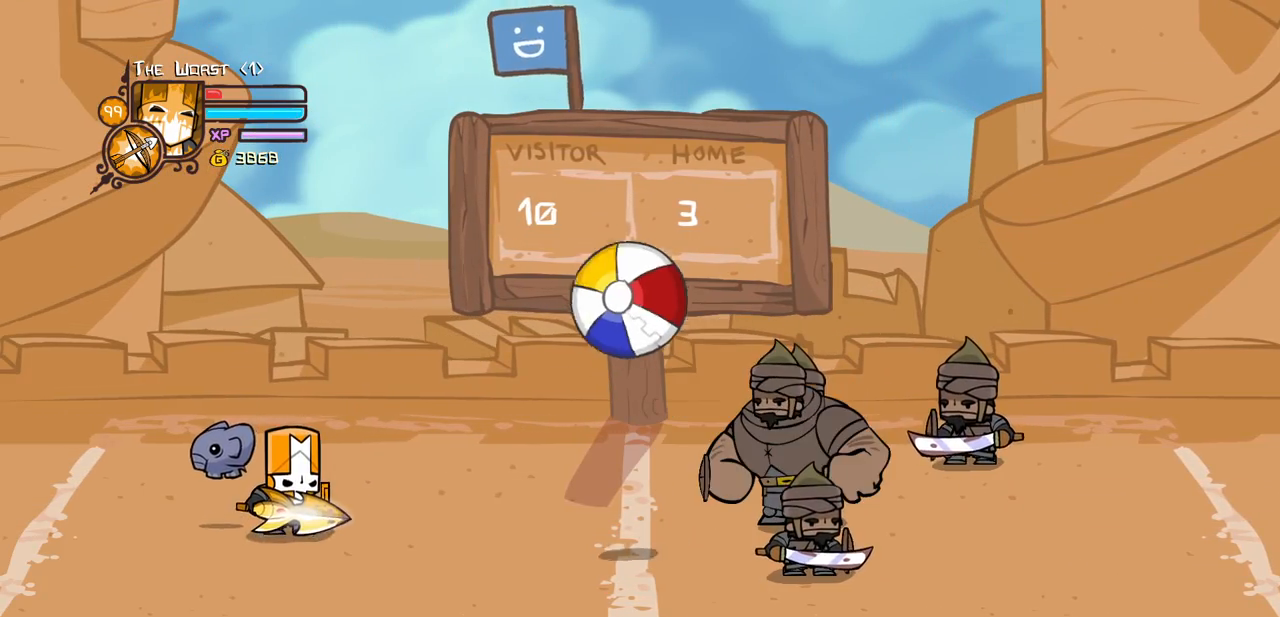
{"keys": [], "events": [[150, "left", "up"], [334, "block", "up"]]}
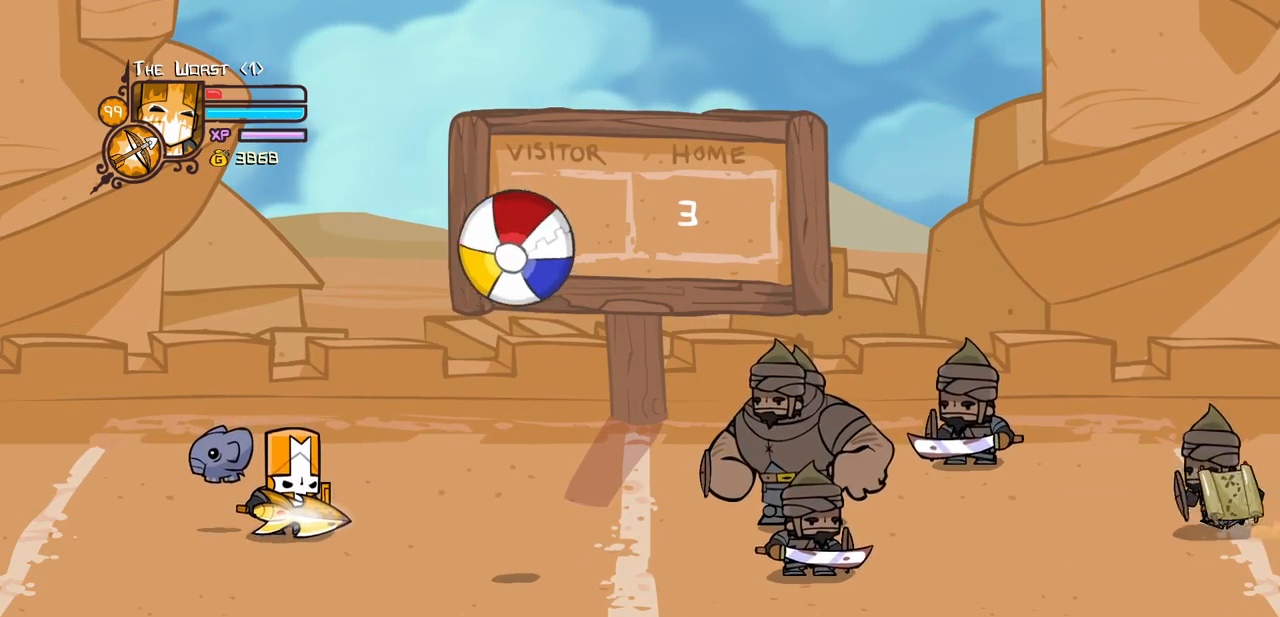
{"keys": [], "events": []}
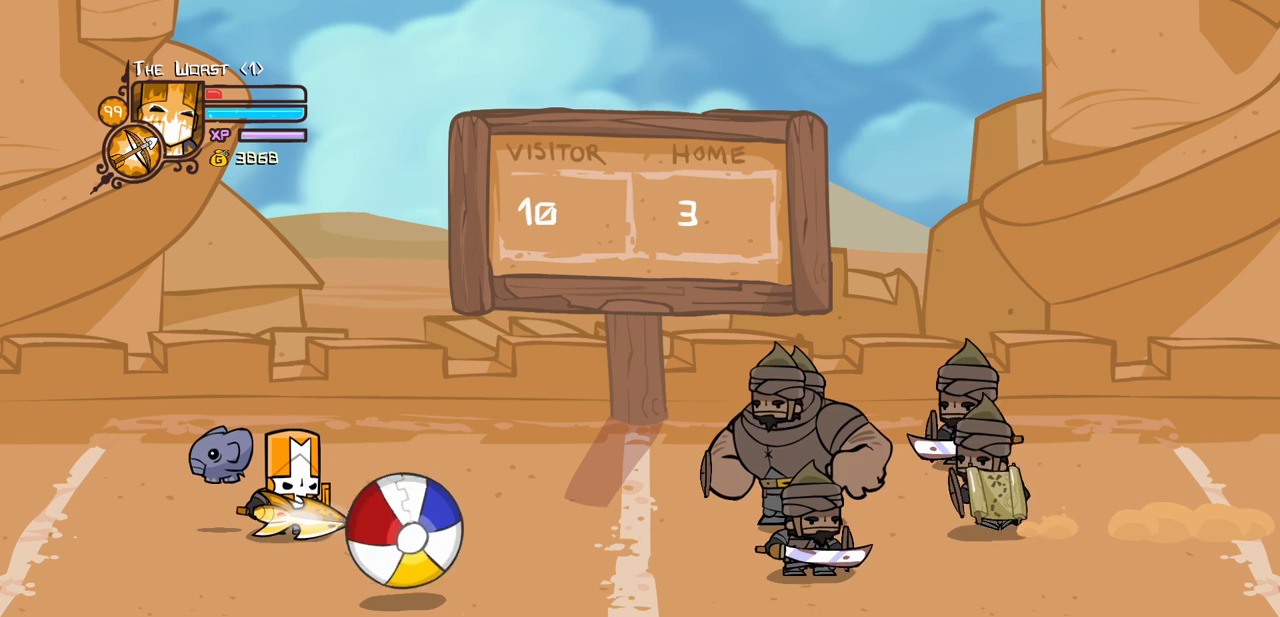
{"keys": [], "events": []}
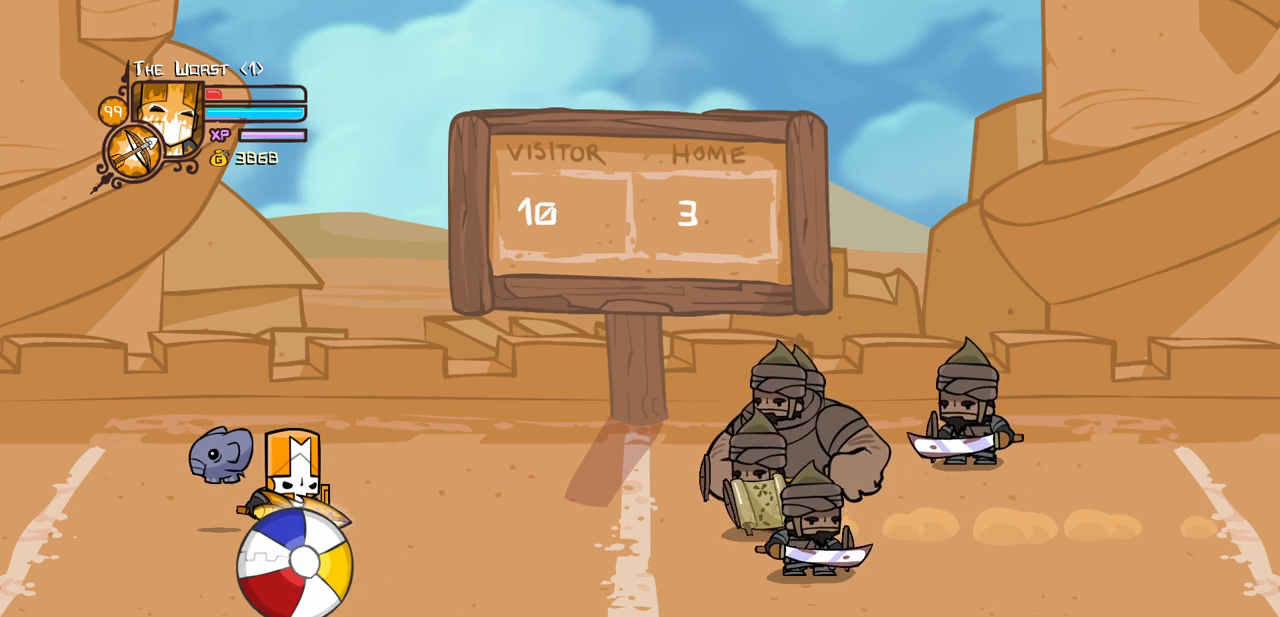
{"keys": [], "events": []}
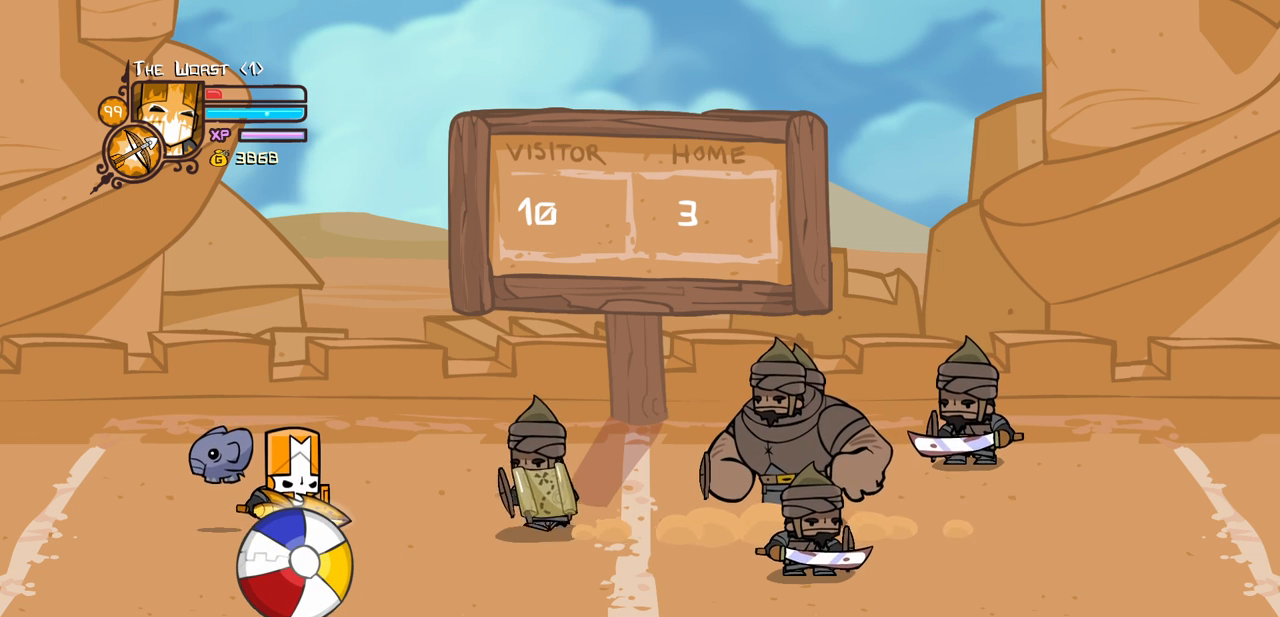
{"keys": [], "events": []}
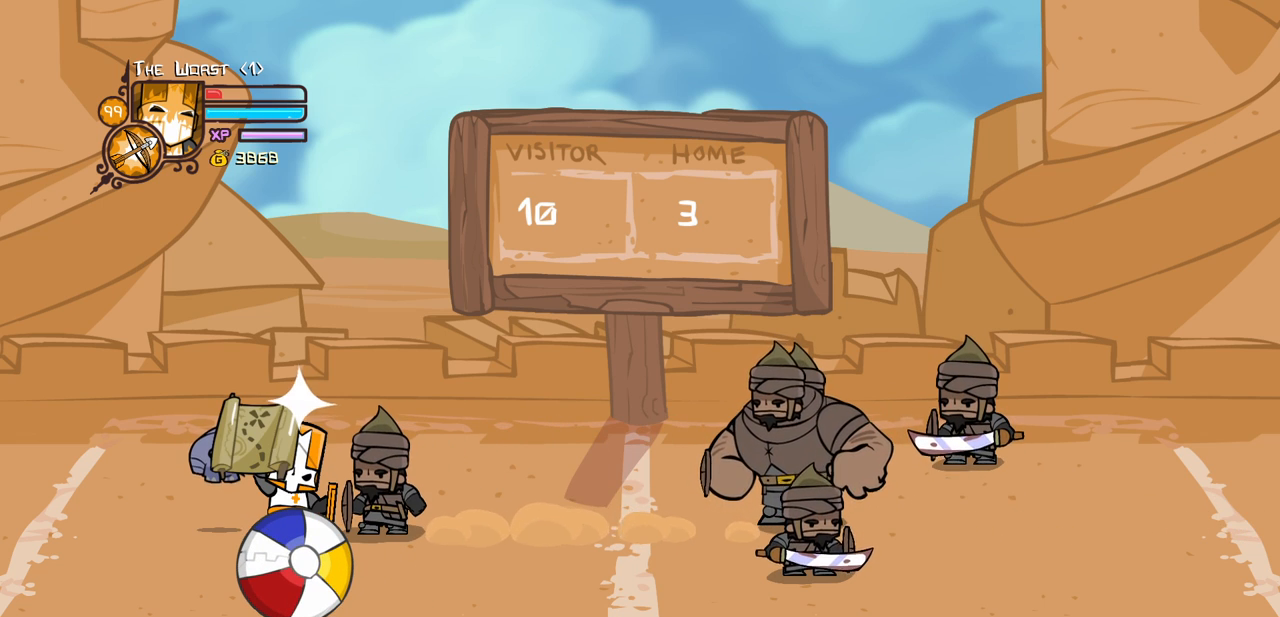
{"keys": [], "events": []}
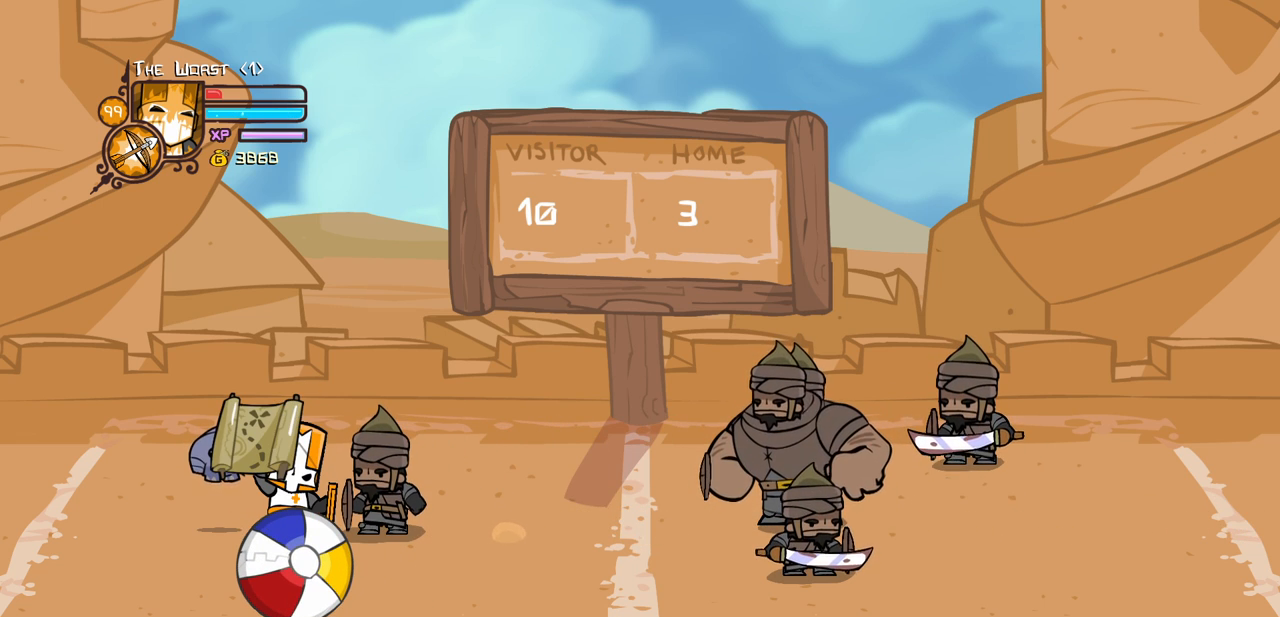
{"keys": [], "events": []}
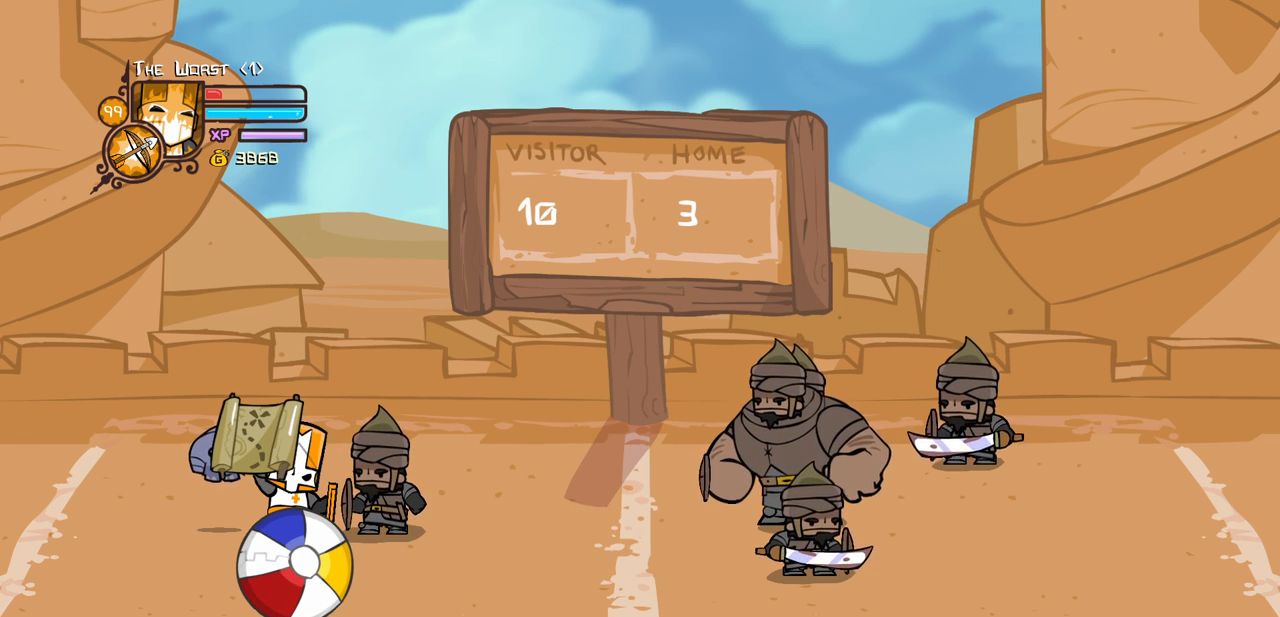
{"keys": ["jump"], "events": [[350, "jump", "down"], [400, "jump", "up"], [450, "jump", "down"]]}
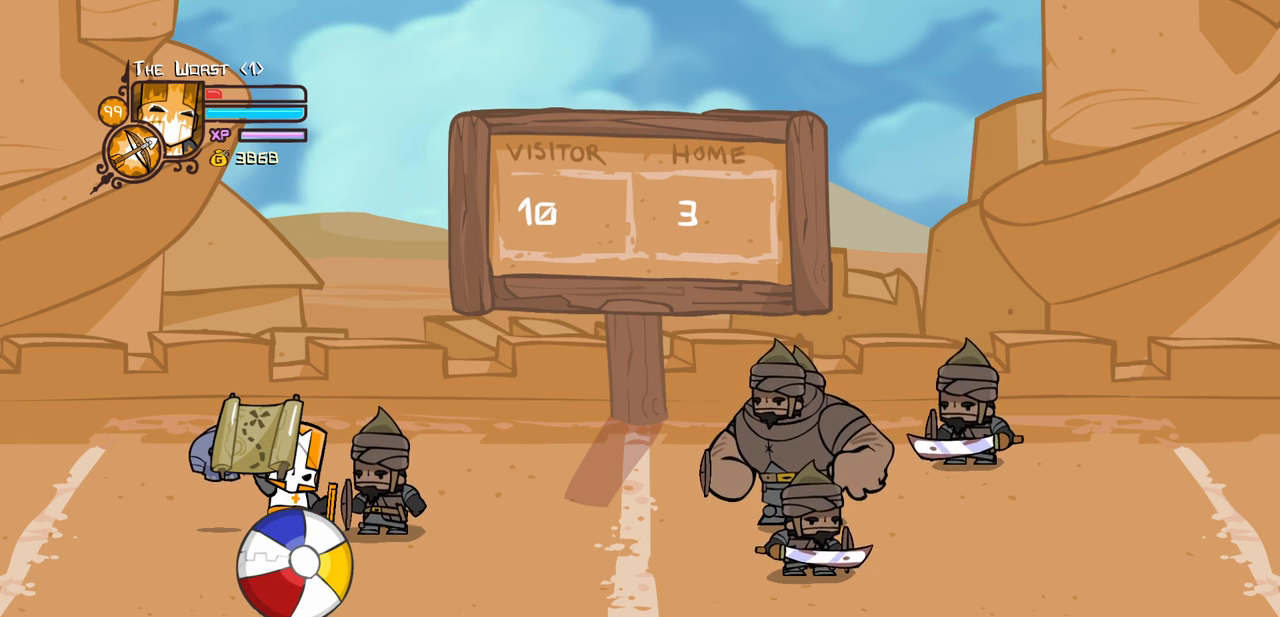
{"keys": ["jump"], "events": [[34, "jump", "up"], [467, "jump", "down"]]}
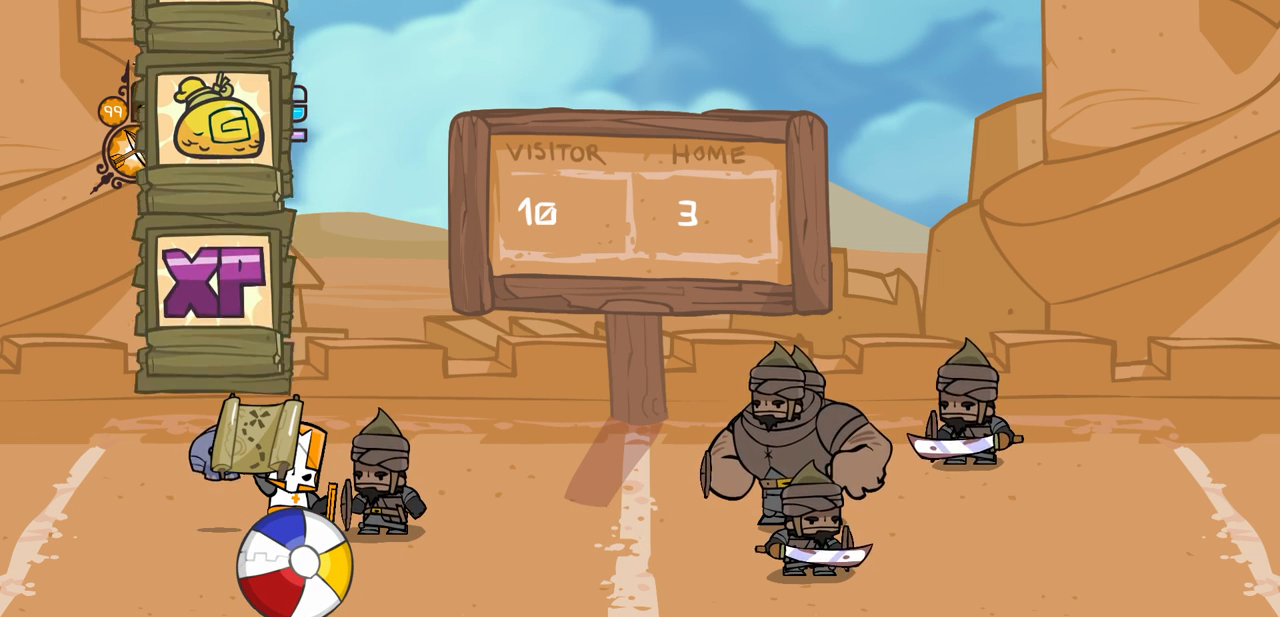
{"keys": ["heavy", "jump"], "events": [[50, "jump", "up"], [150, "jump", "down"], [200, "jump", "up"], [284, "jump", "down"], [334, "jump", "up"], [434, "jump", "down"], [467, "heavy", "down"]]}